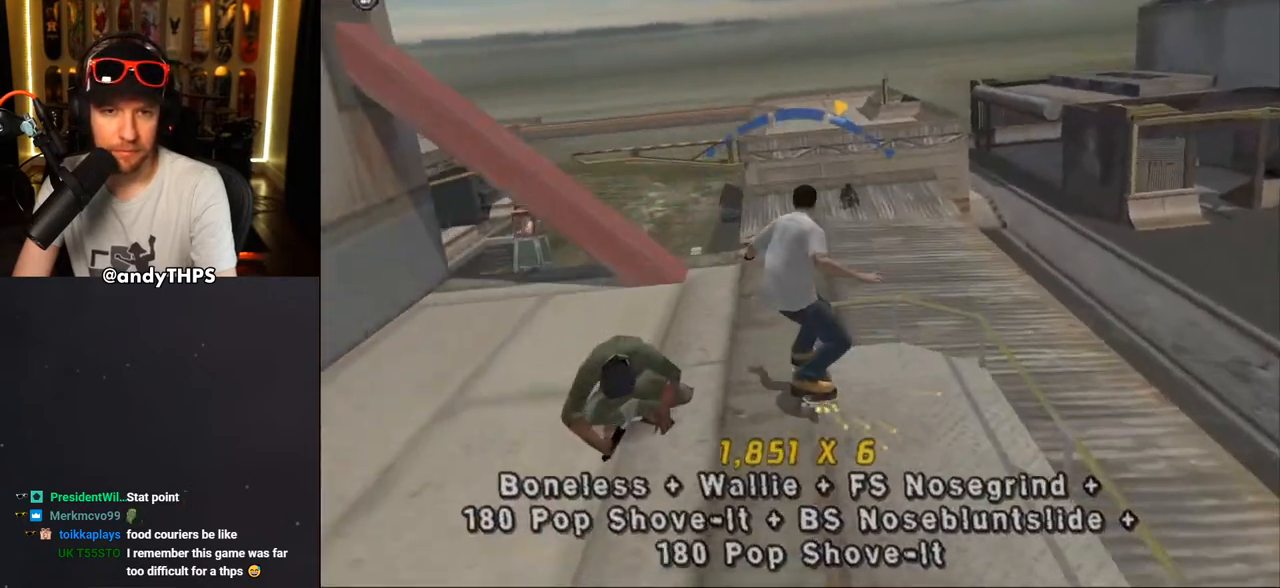
Gameplay with a controller (PlayStation layout); each line is a JSON object with the inputs held at the frame after it. "events" lists button and stick changes between this image and that frame as [ms after this image, input, new state], when the widget could be followed in between. Not read: L2 R2.
{"buttons": ["CROSS", "DPAD_UP"], "left_stick": "center", "right_stick": "center"}
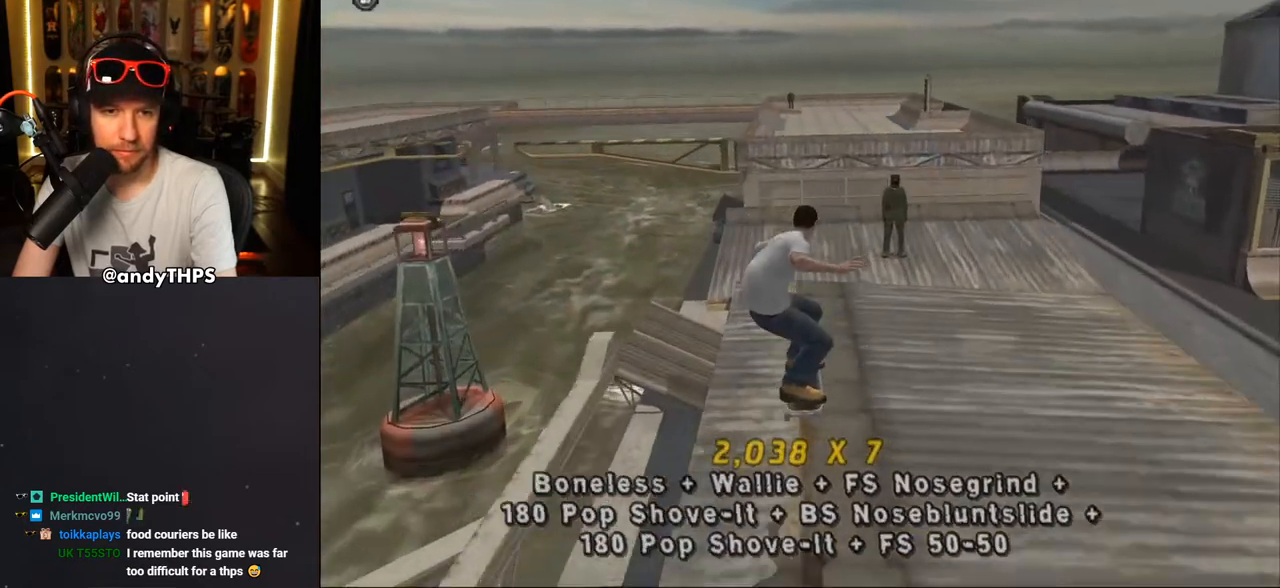
{"buttons": ["CROSS"], "left_stick": "center", "right_stick": "center", "events": [[100, "DPAD_UP", "up"], [167, "DPAD_UP", "down"], [250, "DPAD_UP", "up"], [317, "DPAD_UP", "down"], [383, "DPAD_UP", "up"], [450, "DPAD_UP", "down"], [500, "DPAD_UP", "up"]]}
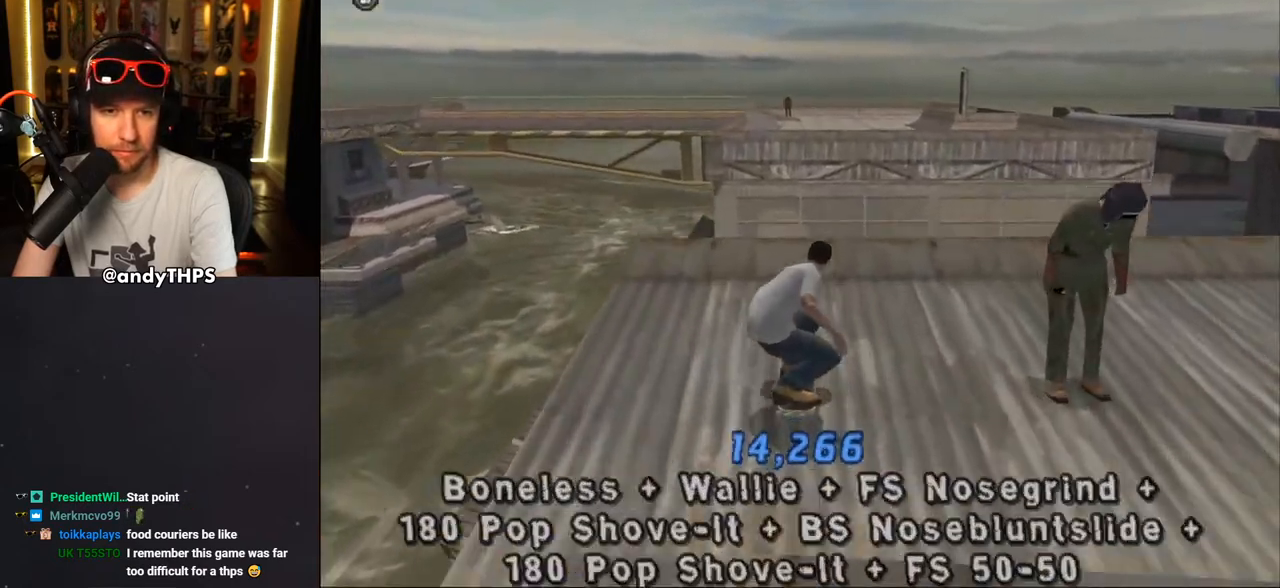
{"buttons": ["CROSS", "L1", "DPAD_UP"], "left_stick": "center", "right_stick": "center", "events": [[67, "CROSS", "up"], [67, "DPAD_UP", "down"], [150, "CROSS", "down"], [417, "L1", "down"]]}
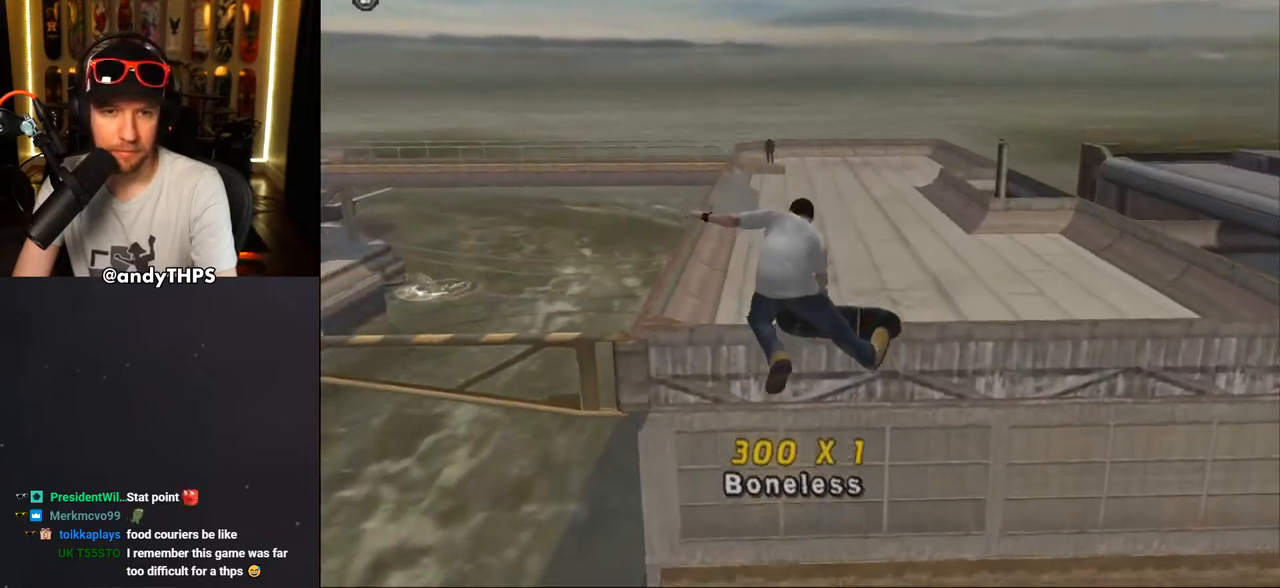
{"buttons": ["CROSS", "TRIANGLE"], "left_stick": "center", "right_stick": "center", "events": [[300, "CROSS", "up"], [300, "DPAD_UP", "up"], [300, "TRIANGLE", "down"], [333, "L1", "up"], [367, "CROSS", "down"]]}
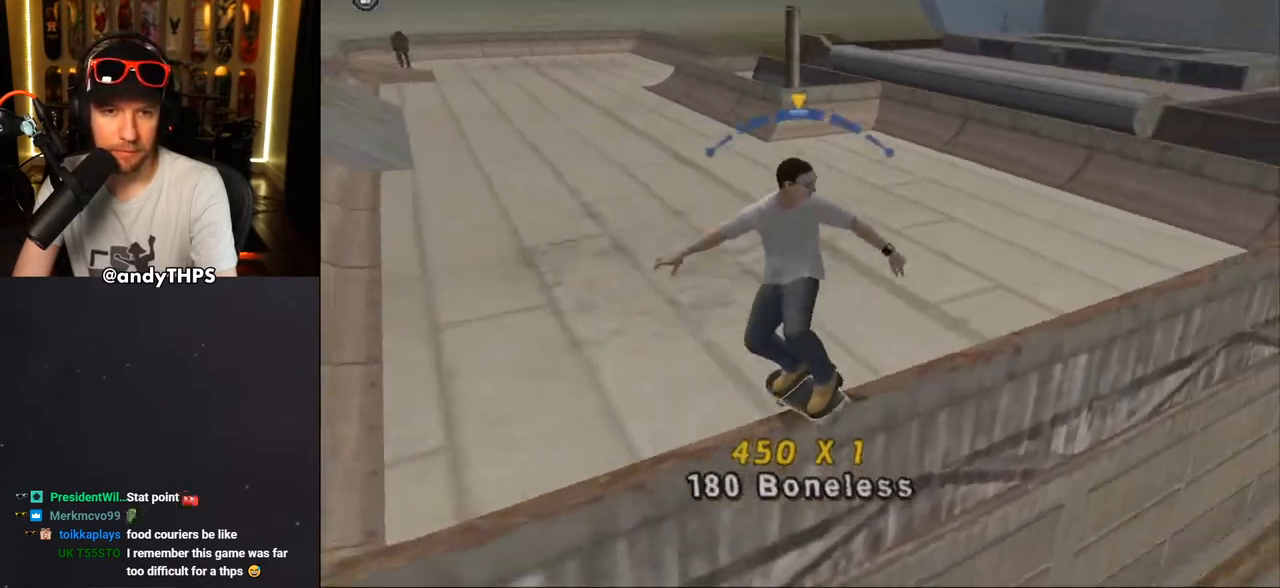
{"buttons": ["CROSS", "L1", "DPAD_UP", "DPAD_LEFT"], "left_stick": "center", "right_stick": "center", "events": [[50, "DPAD_LEFT", "down"], [83, "TRIANGLE", "up"], [117, "CROSS", "up"], [167, "L1", "down"], [267, "CROSS", "down"], [350, "CROSS", "up"], [383, "DPAD_UP", "down"], [433, "CROSS", "down"]]}
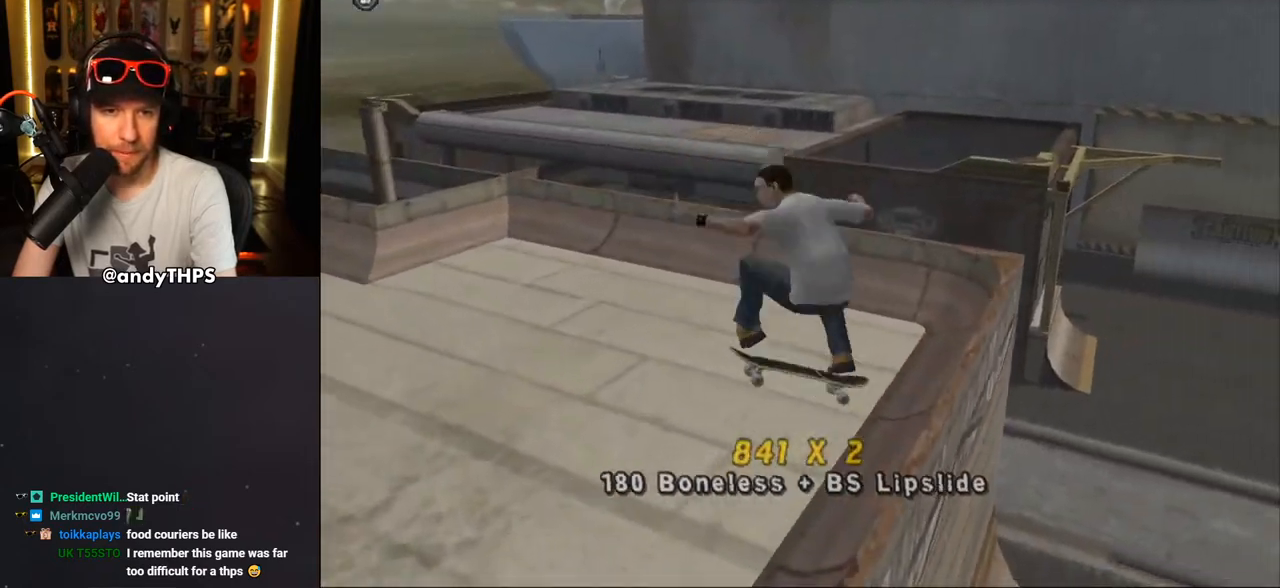
{"buttons": ["CROSS", "R1", "DPAD_DOWN"], "left_stick": "center", "right_stick": "center", "events": [[117, "DPAD_UP", "up"], [150, "DPAD_LEFT", "up"], [150, "L1", "up"], [267, "DPAD_DOWN", "down"], [350, "DPAD_DOWN", "up"], [383, "DPAD_DOWN", "down"], [417, "R1", "down"]]}
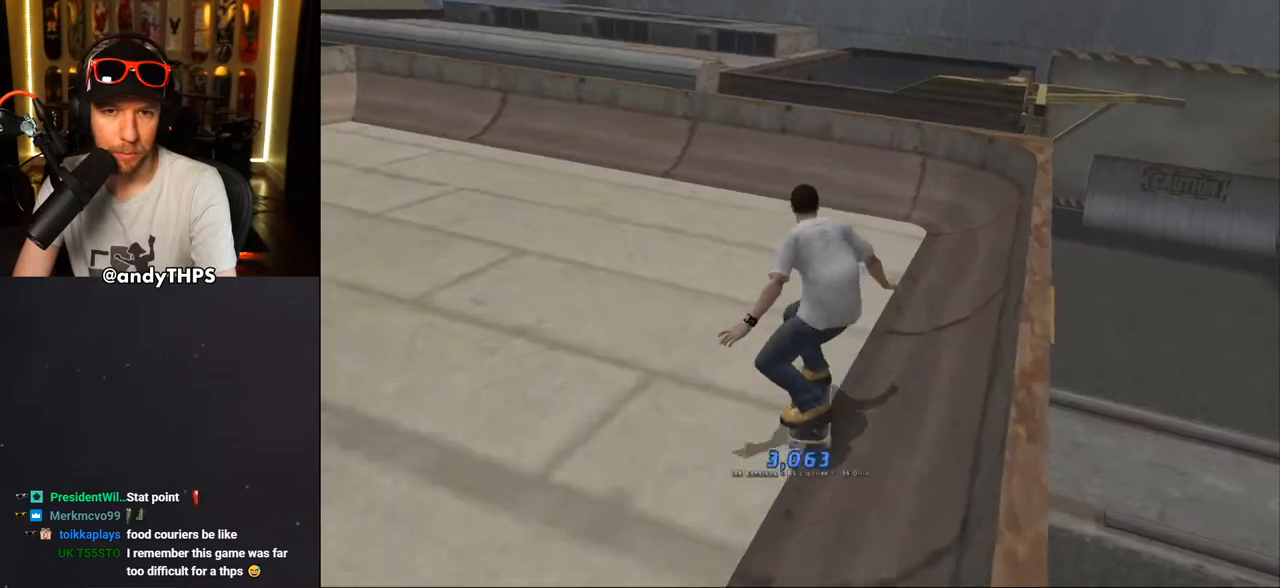
{"buttons": ["CROSS"], "left_stick": "center", "right_stick": "center", "events": [[67, "DPAD_DOWN", "up"], [67, "DPAD_LEFT", "down"], [67, "R1", "up"], [167, "DPAD_LEFT", "up"], [167, "L1", "down"], [183, "L1", "up"], [217, "DPAD_DOWN", "down"], [267, "L1", "down"], [267, "R1", "down"], [383, "DPAD_DOWN", "up"], [383, "L1", "up"], [383, "R1", "up"]]}
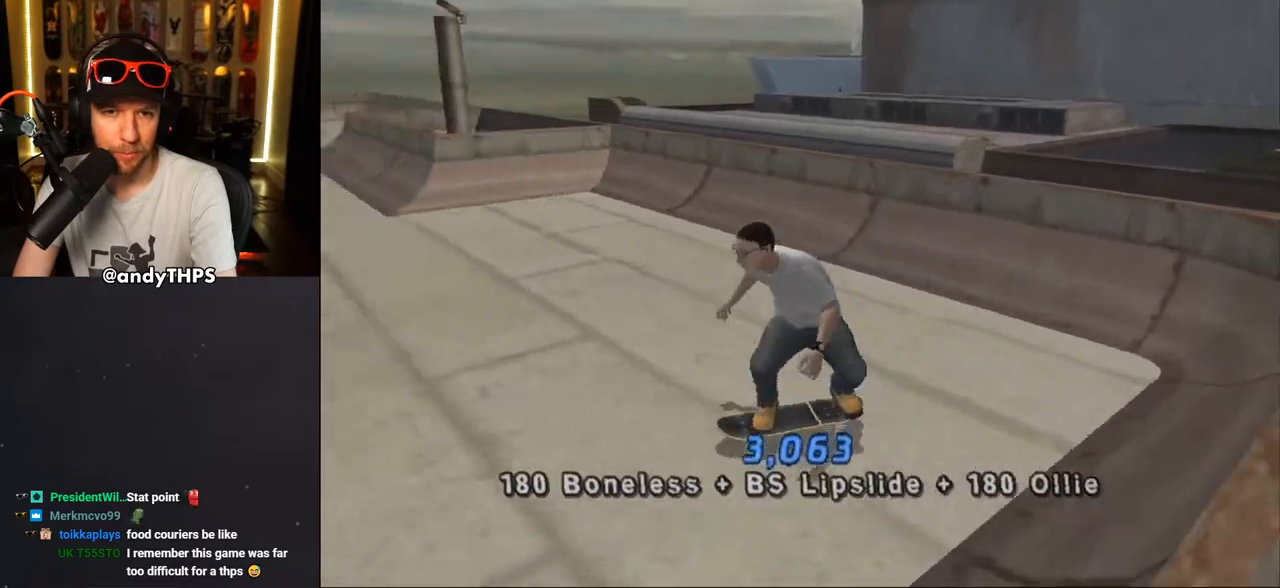
{"buttons": ["CROSS"], "left_stick": "center", "right_stick": "center", "events": [[317, "CROSS", "up"], [333, "TRIANGLE", "down"], [500, "CROSS", "down"], [500, "TRIANGLE", "up"]]}
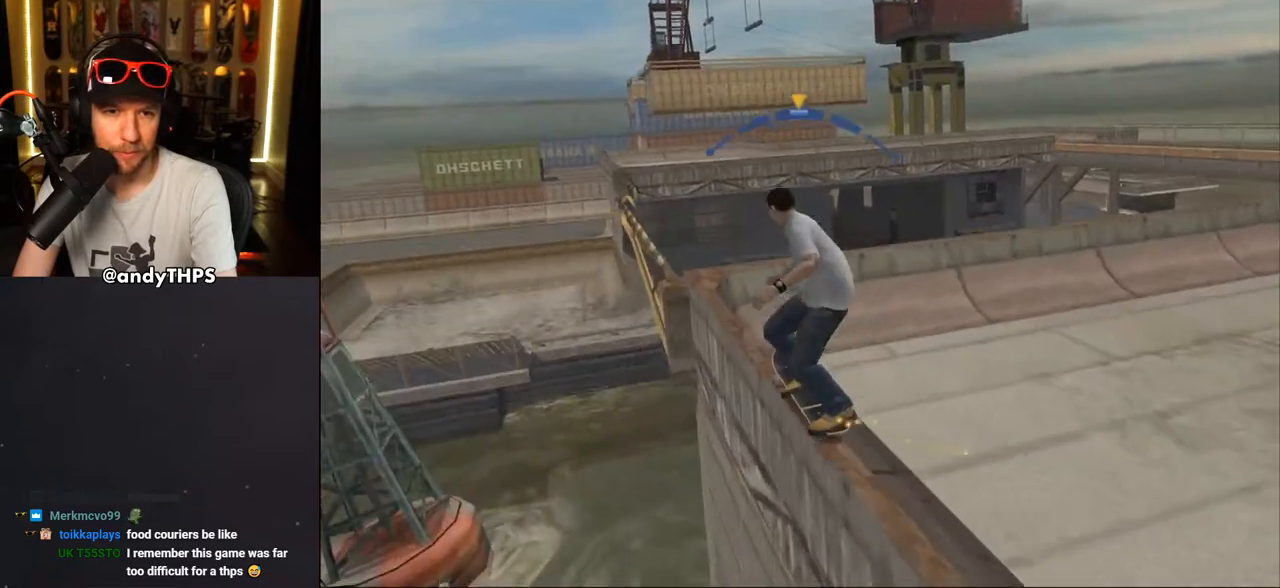
{"buttons": ["TRIANGLE"], "left_stick": "center", "right_stick": "center", "events": [[67, "CROSS", "up"], [450, "TRIANGLE", "down"]]}
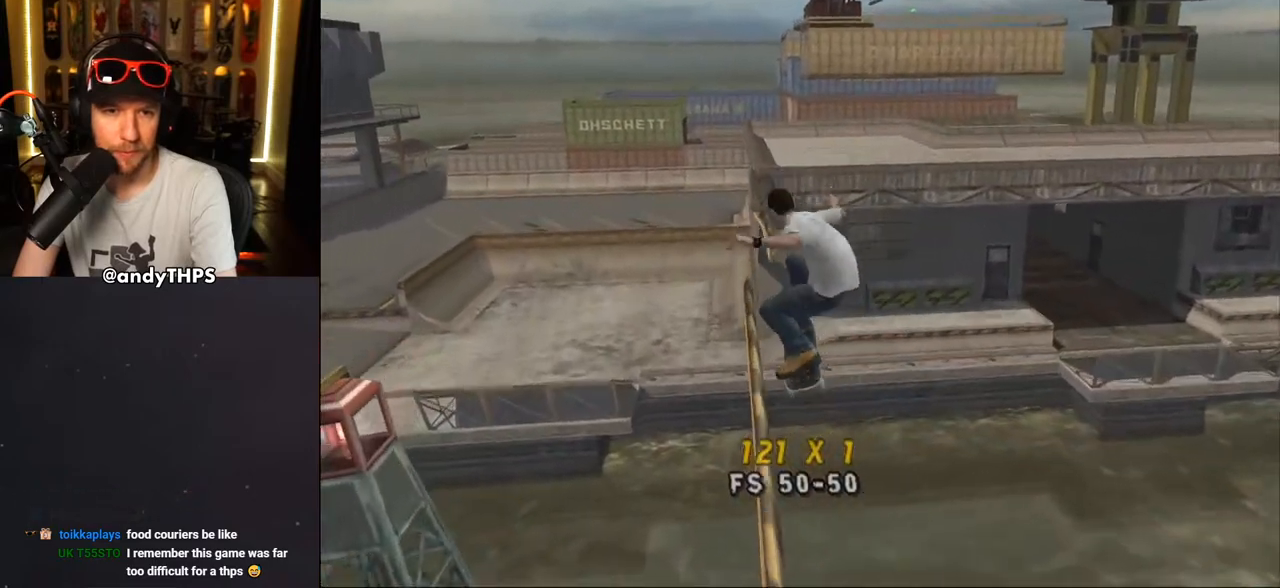
{"buttons": [], "left_stick": "center", "right_stick": "center", "events": [[17, "DPAD_UP", "down"], [117, "DPAD_UP", "up"], [150, "CROSS", "down"], [150, "TRIANGLE", "up"], [233, "CROSS", "up"]]}
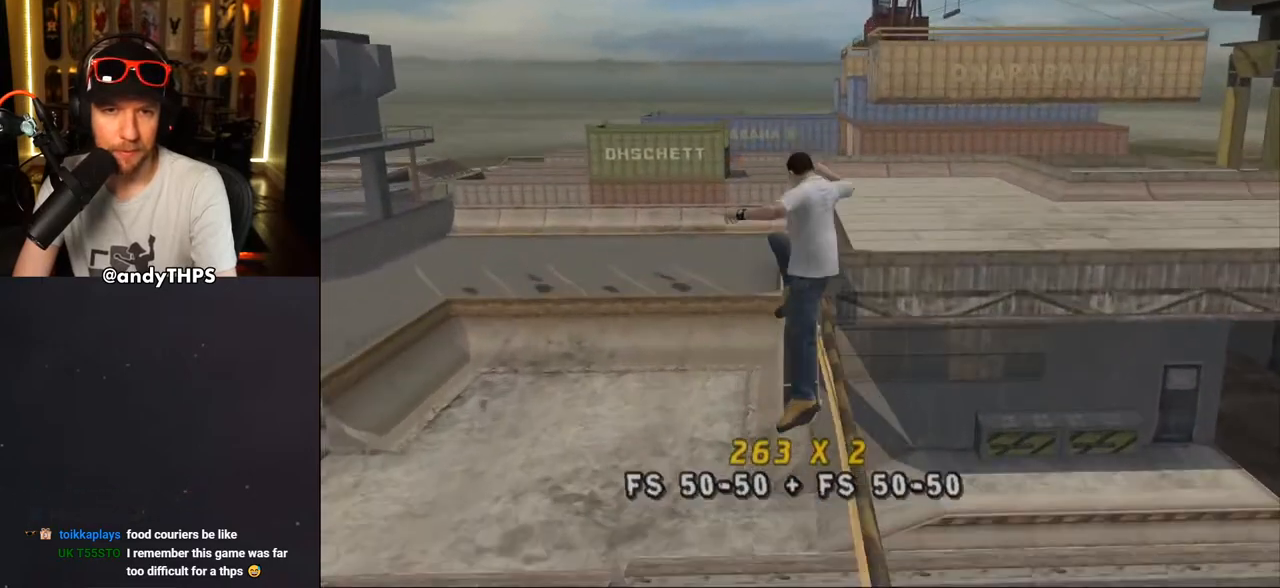
{"buttons": [], "left_stick": "center", "right_stick": "center", "events": [[50, "TRIANGLE", "down"], [283, "CROSS", "down"], [283, "TRIANGLE", "up"], [333, "CROSS", "up"]]}
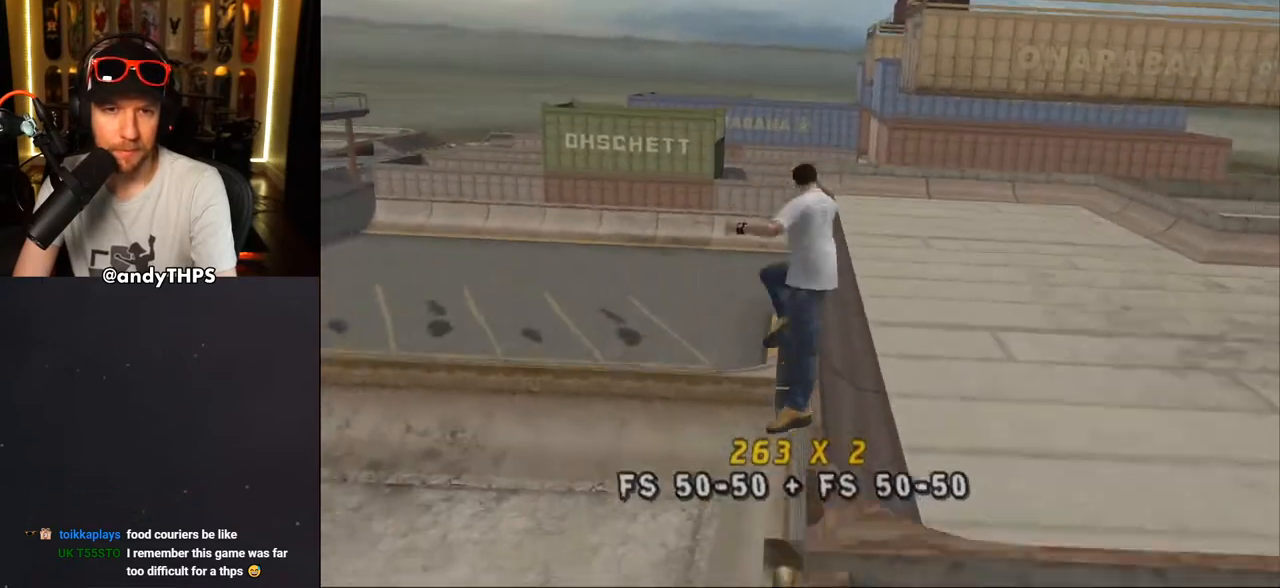
{"buttons": [], "left_stick": "center", "right_stick": "center", "events": [[217, "TRIANGLE", "down"], [317, "CROSS", "down"], [317, "DPAD_RIGHT", "down"], [317, "TRIANGLE", "up"], [333, "DPAD_RIGHT", "up"], [367, "CROSS", "up"]]}
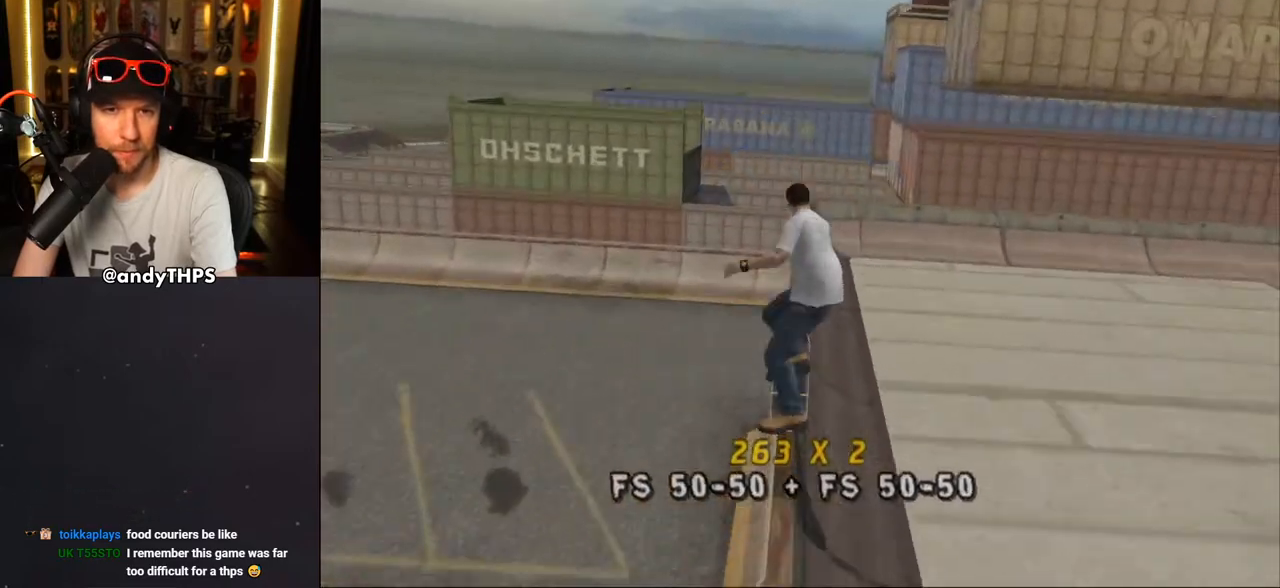
{"buttons": [], "left_stick": "center", "right_stick": "center", "events": [[300, "TRIANGLE", "down"], [417, "TRIANGLE", "up"]]}
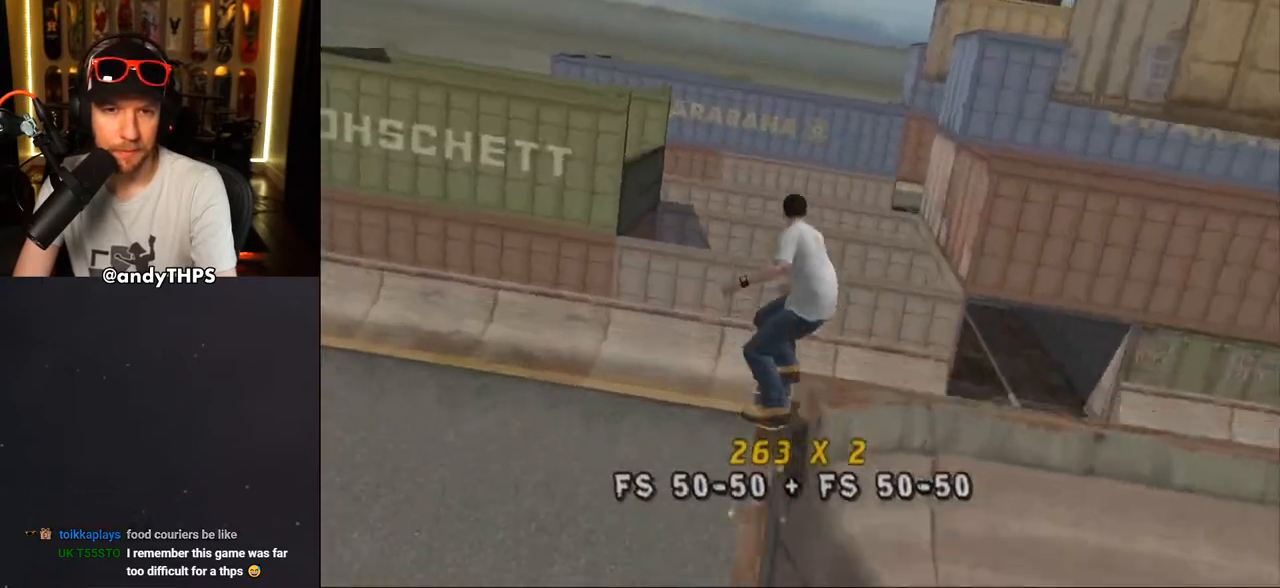
{"buttons": [], "left_stick": "center", "right_stick": "center", "events": []}
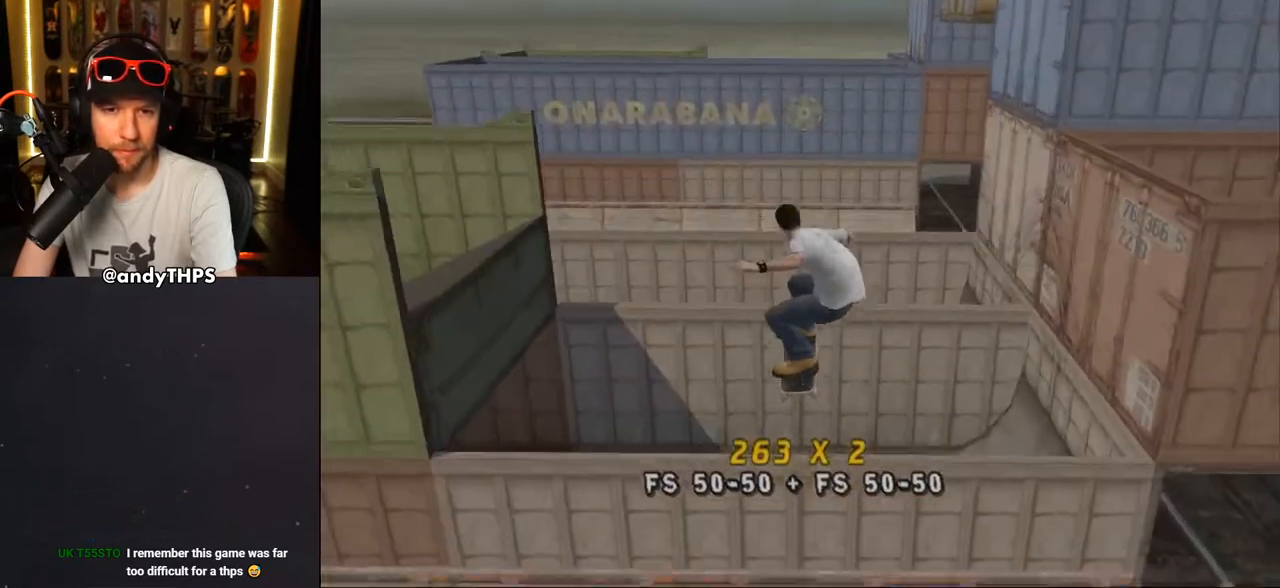
{"buttons": ["CROSS"], "left_stick": "center", "right_stick": "center", "events": [[17, "CROSS", "down"], [150, "L1", "down"], [300, "L1", "up"]]}
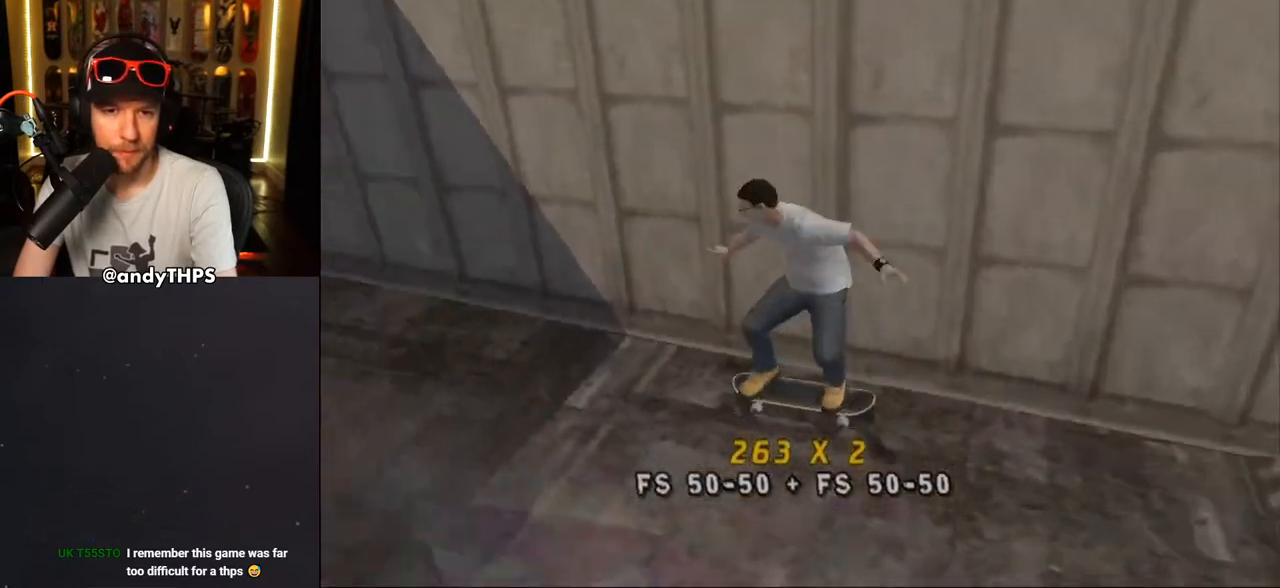
{"buttons": ["CROSS"], "left_stick": "center", "right_stick": "center", "events": [[50, "DPAD_LEFT", "down"], [167, "DPAD_LEFT", "up"], [383, "DPAD_RIGHT", "down"], [483, "DPAD_RIGHT", "up"]]}
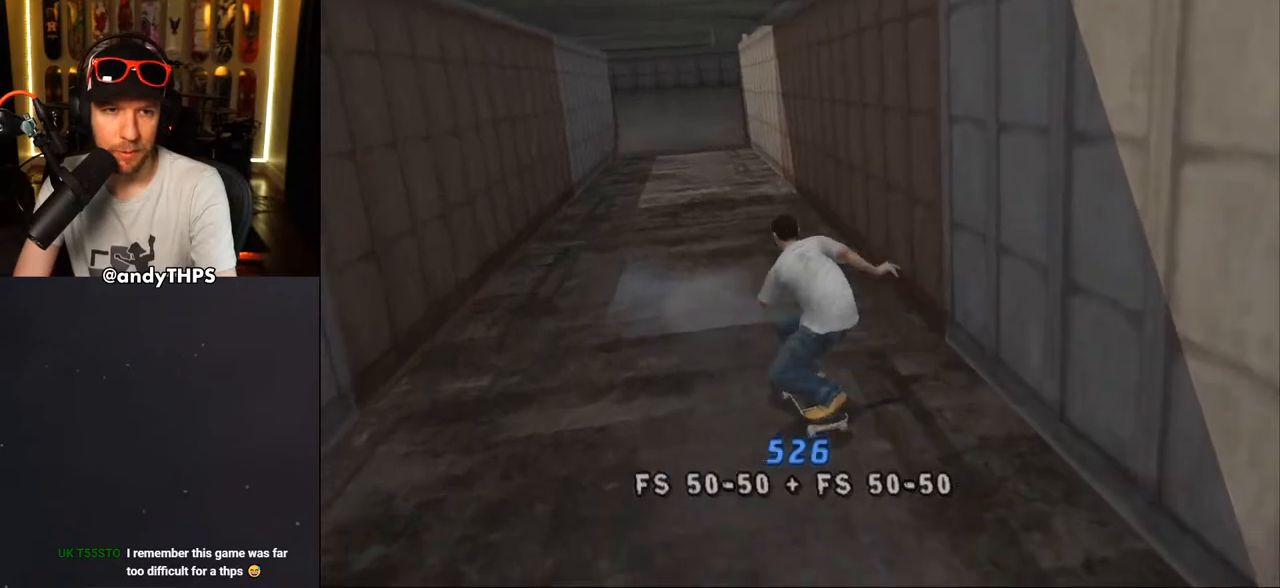
{"buttons": ["CROSS"], "left_stick": "center", "right_stick": "center", "events": [[200, "DPAD_LEFT", "down"], [200, "DPAD_UP", "down"], [300, "DPAD_LEFT", "up"], [300, "DPAD_UP", "up"]]}
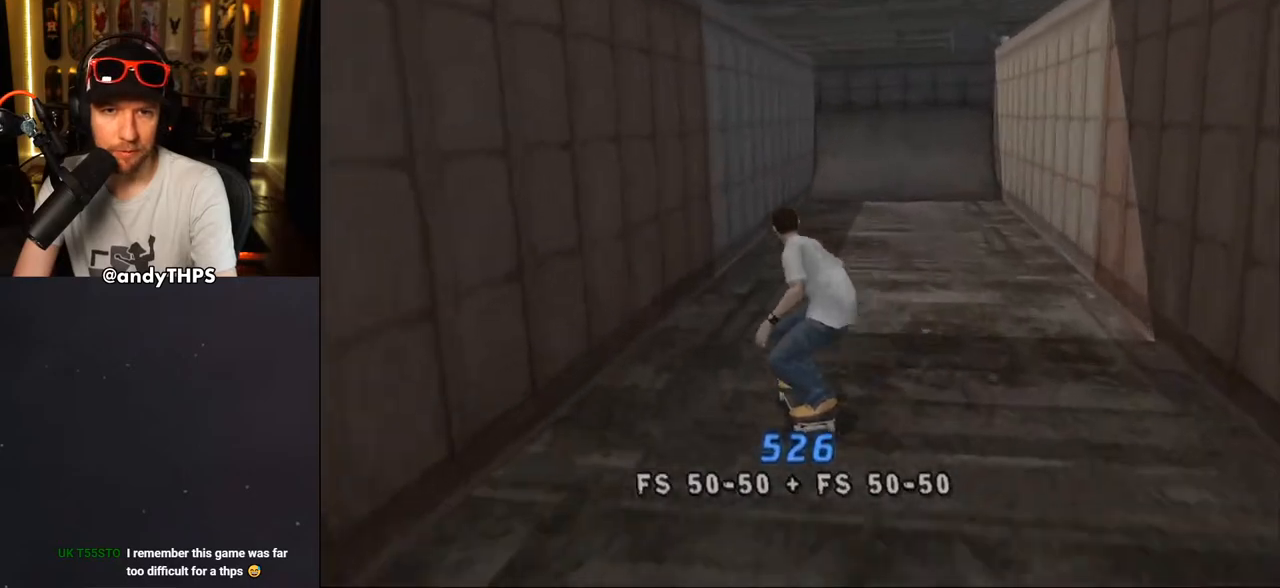
{"buttons": ["CROSS", "DPAD_UP"], "left_stick": "center", "right_stick": "center", "events": [[33, "DPAD_RIGHT", "down"], [67, "DPAD_DOWN", "down"], [250, "DPAD_DOWN", "up"], [283, "DPAD_RIGHT", "up"], [350, "DPAD_UP", "down"], [417, "DPAD_UP", "up"], [500, "DPAD_UP", "down"]]}
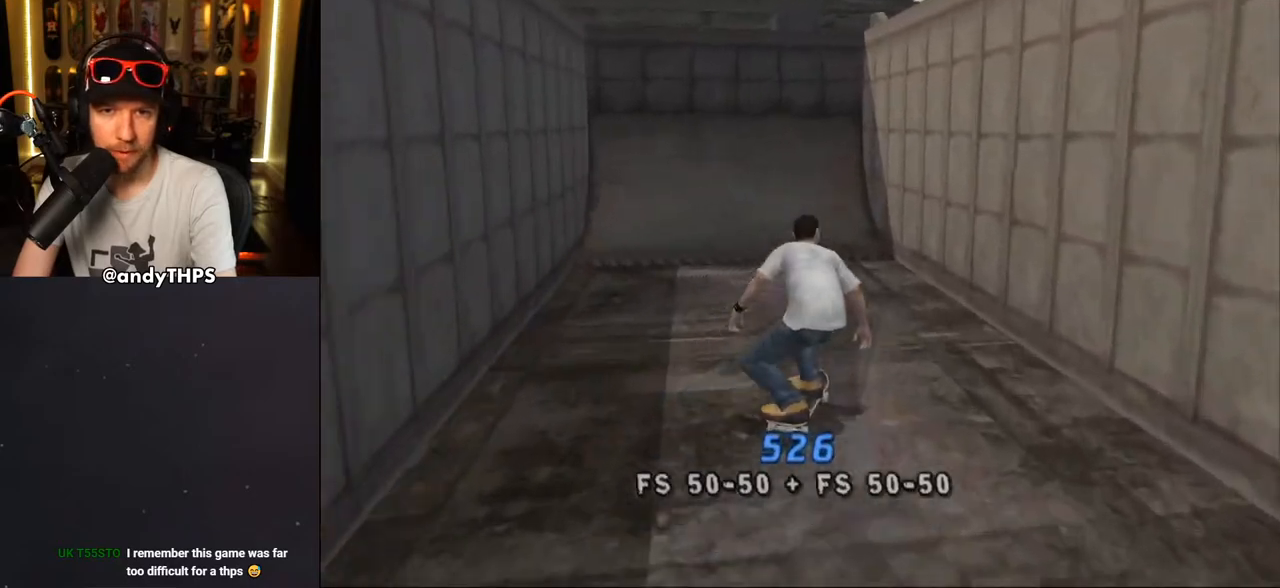
{"buttons": ["CROSS"], "left_stick": "center", "right_stick": "center", "events": [[83, "DPAD_UP", "up"], [117, "DPAD_RIGHT", "down"], [183, "CROSS", "up"], [217, "DPAD_RIGHT", "up"], [217, "DPAD_UP", "down"], [217, "TRIANGLE", "down"], [267, "CROSS", "down"], [267, "TRIANGLE", "up"], [300, "CROSS", "up"], [400, "CROSS", "down"], [467, "CROSS", "up"], [483, "DPAD_UP", "up"], [500, "CROSS", "down"]]}
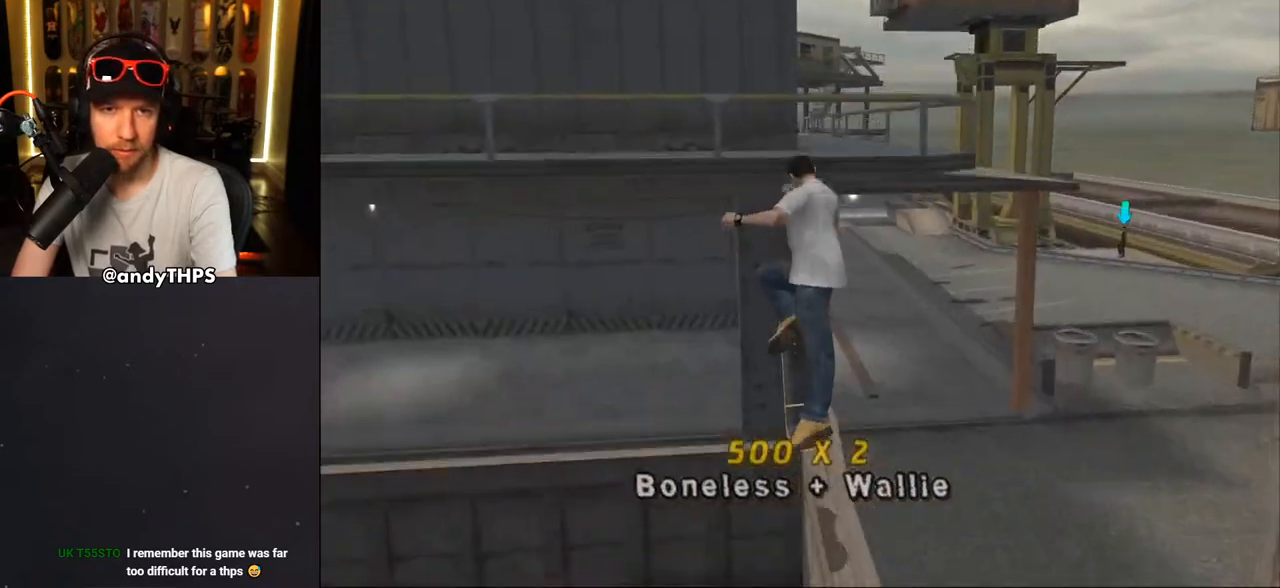
{"buttons": ["CROSS"], "left_stick": "center", "right_stick": "center", "events": [[17, "DPAD_UP", "down"], [67, "DPAD_UP", "up"]]}
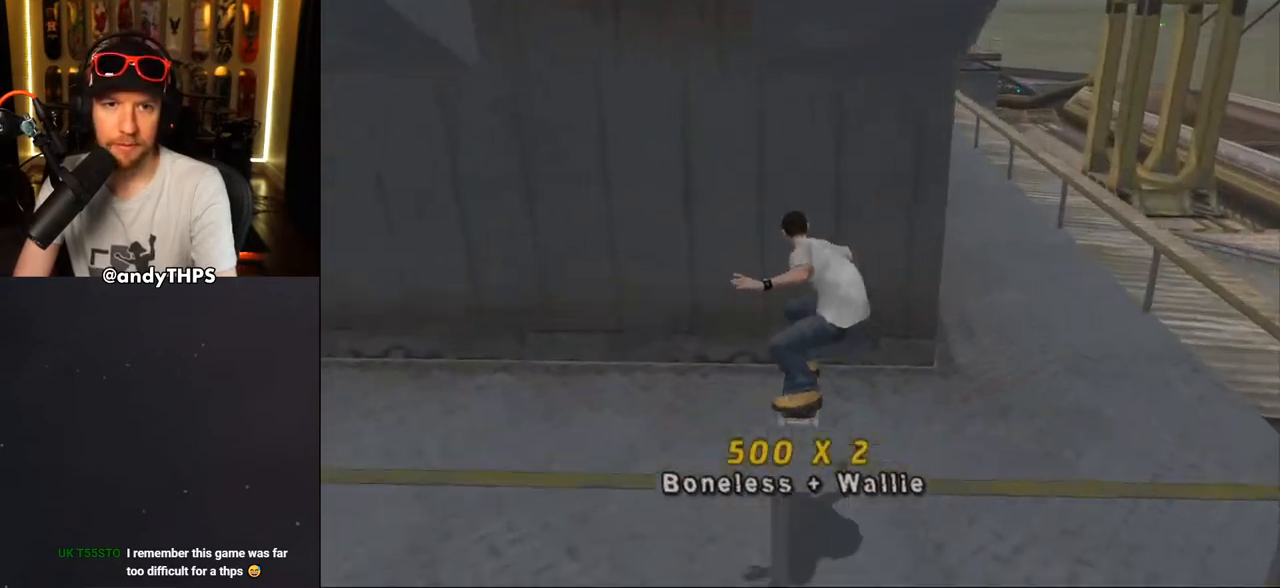
{"buttons": ["CROSS", "DPAD_DOWN"], "left_stick": "center", "right_stick": "center", "events": [[217, "DPAD_DOWN", "down"], [217, "DPAD_LEFT", "down"], [400, "DPAD_DOWN", "up"], [417, "DPAD_LEFT", "up"], [483, "DPAD_DOWN", "down"]]}
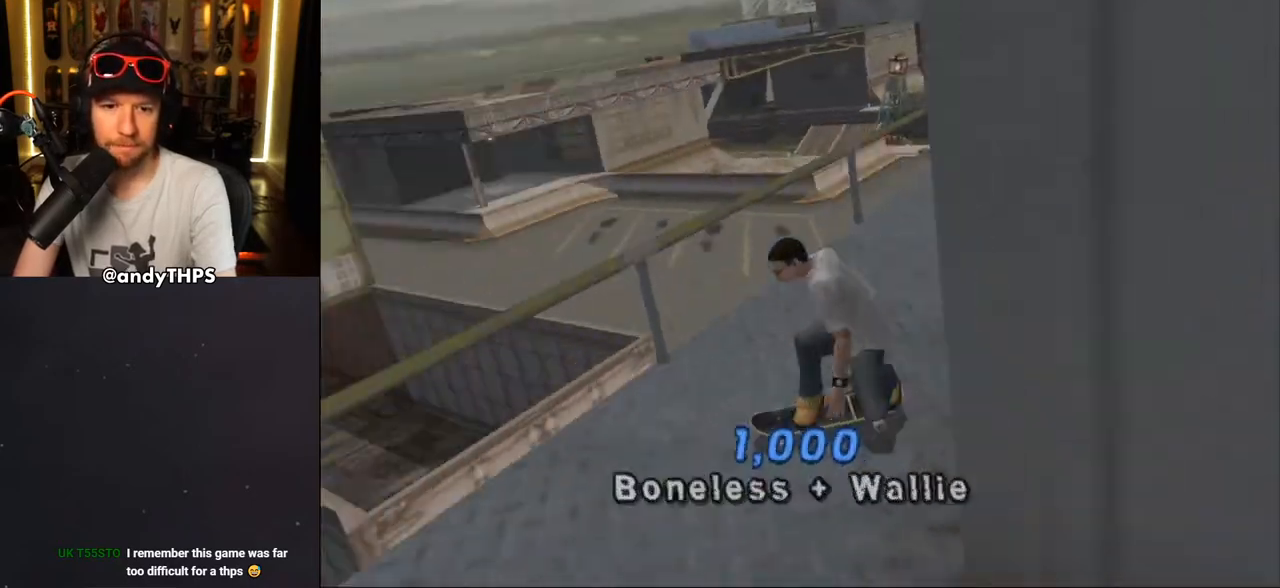
{"buttons": ["CROSS", "DPAD_DOWN", "DPAD_RIGHT"], "left_stick": "center", "right_stick": "center", "events": [[33, "DPAD_RIGHT", "down"]]}
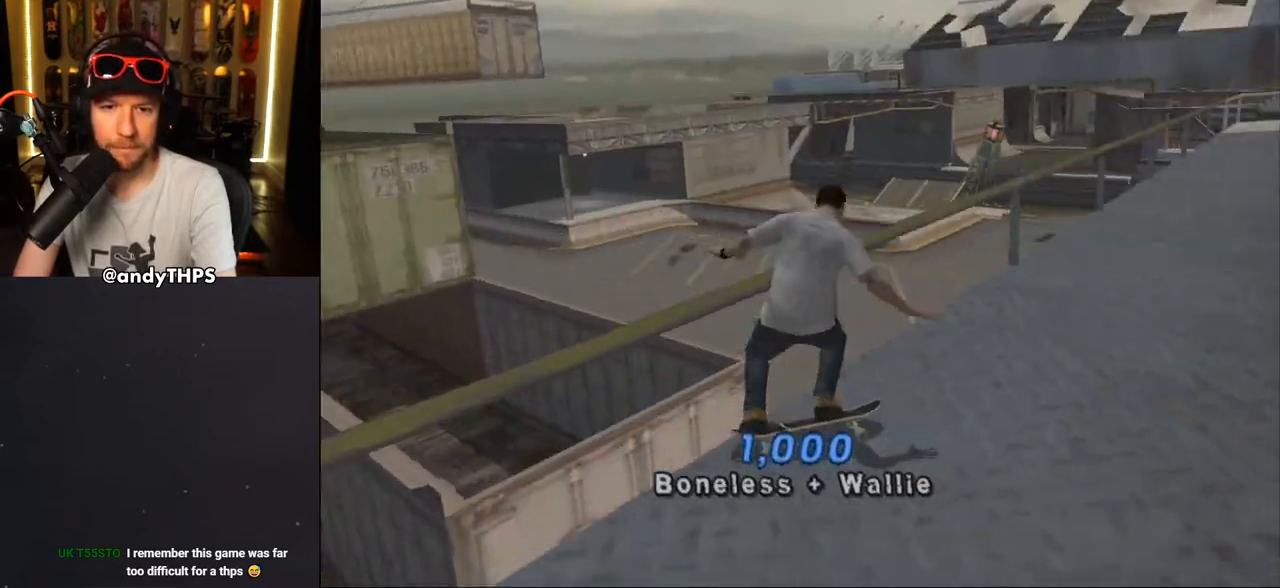
{"buttons": ["CROSS", "DPAD_DOWN", "DPAD_LEFT"], "left_stick": "center", "right_stick": "center", "events": [[333, "DPAD_RIGHT", "up"], [367, "DPAD_LEFT", "down"]]}
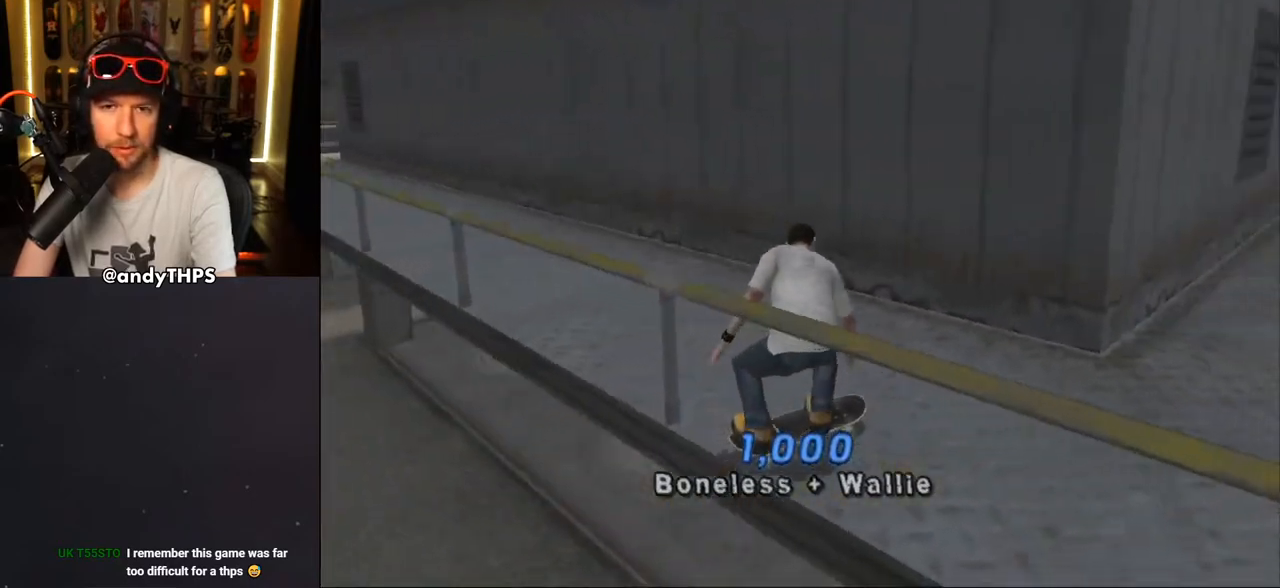
{"buttons": ["CROSS", "DPAD_DOWN", "DPAD_LEFT"], "left_stick": "center", "right_stick": "center", "events": [[150, "DPAD_DOWN", "up"], [233, "DPAD_UP", "down"], [283, "DPAD_UP", "up"], [333, "DPAD_UP", "down"], [367, "DPAD_UP", "up"], [383, "DPAD_DOWN", "down"]]}
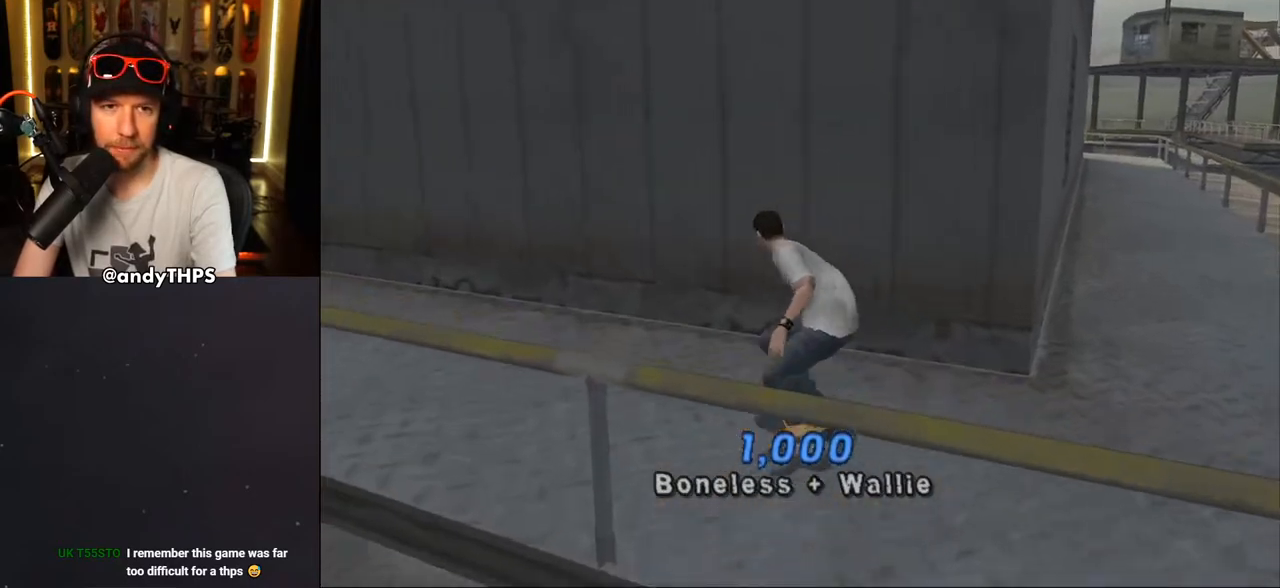
{"buttons": [], "left_stick": "center", "right_stick": "center", "events": [[17, "DPAD_DOWN", "up"], [50, "DPAD_LEFT", "up"], [250, "CROSS", "up"], [250, "TRIANGLE", "down"], [333, "CROSS", "down"], [350, "TRIANGLE", "up"], [383, "CROSS", "up"]]}
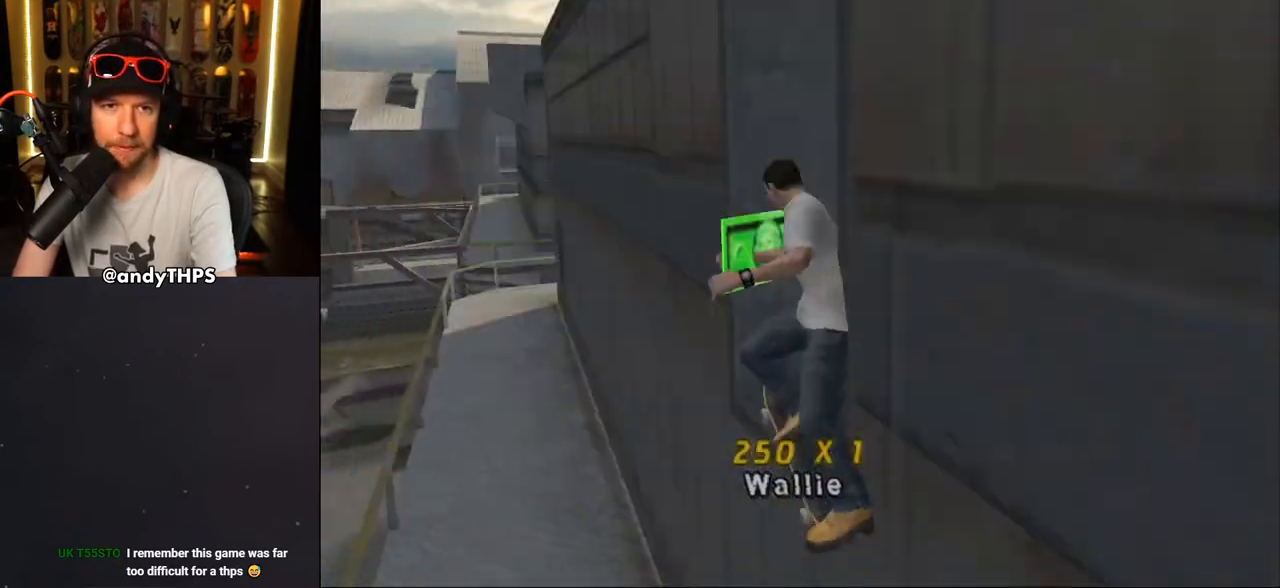
{"buttons": [], "left_stick": "center", "right_stick": "center", "events": []}
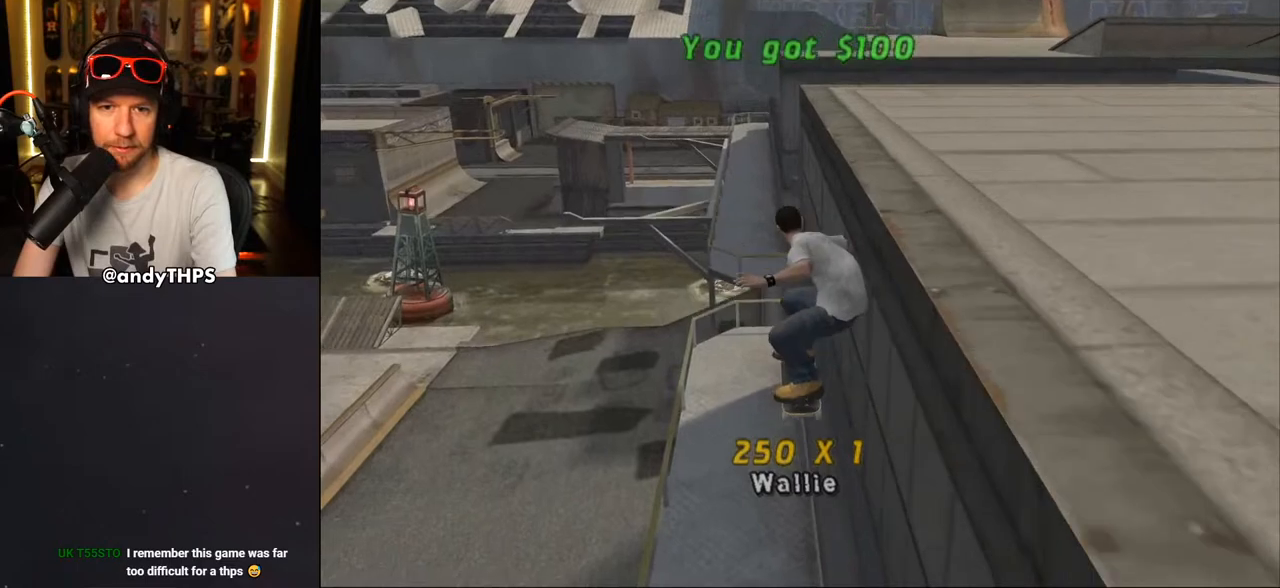
{"buttons": ["DPAD_DOWN"], "left_stick": "center", "right_stick": "left", "events": [[83, "right_stick", "left"], [283, "DPAD_DOWN", "down"]]}
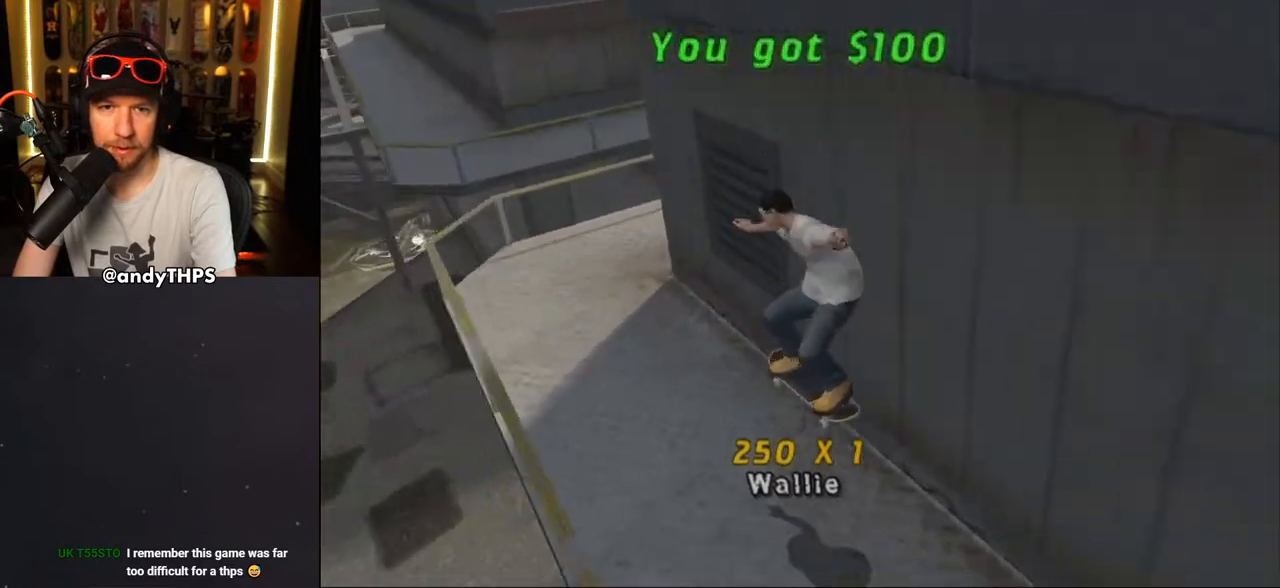
{"buttons": ["DPAD_DOWN"], "left_stick": "center", "right_stick": "left", "events": []}
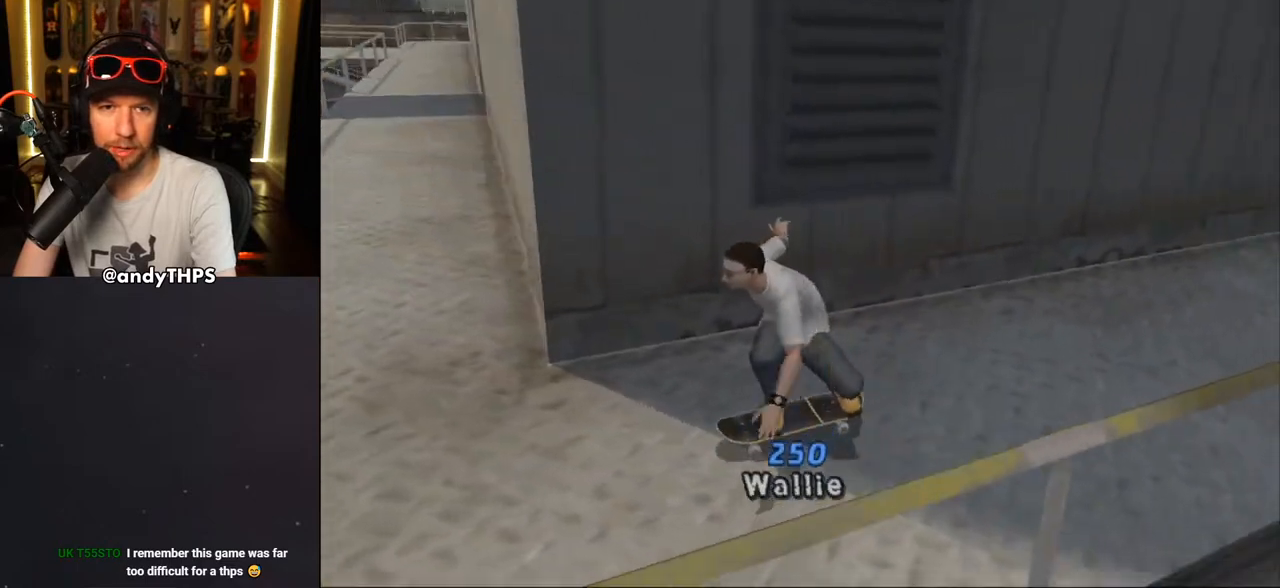
{"buttons": ["DPAD_DOWN", "DPAD_RIGHT"], "left_stick": "center", "right_stick": "center", "events": [[133, "DPAD_RIGHT", "down"], [233, "right_stick", "center"], [400, "CROSS", "down"], [467, "CROSS", "up"]]}
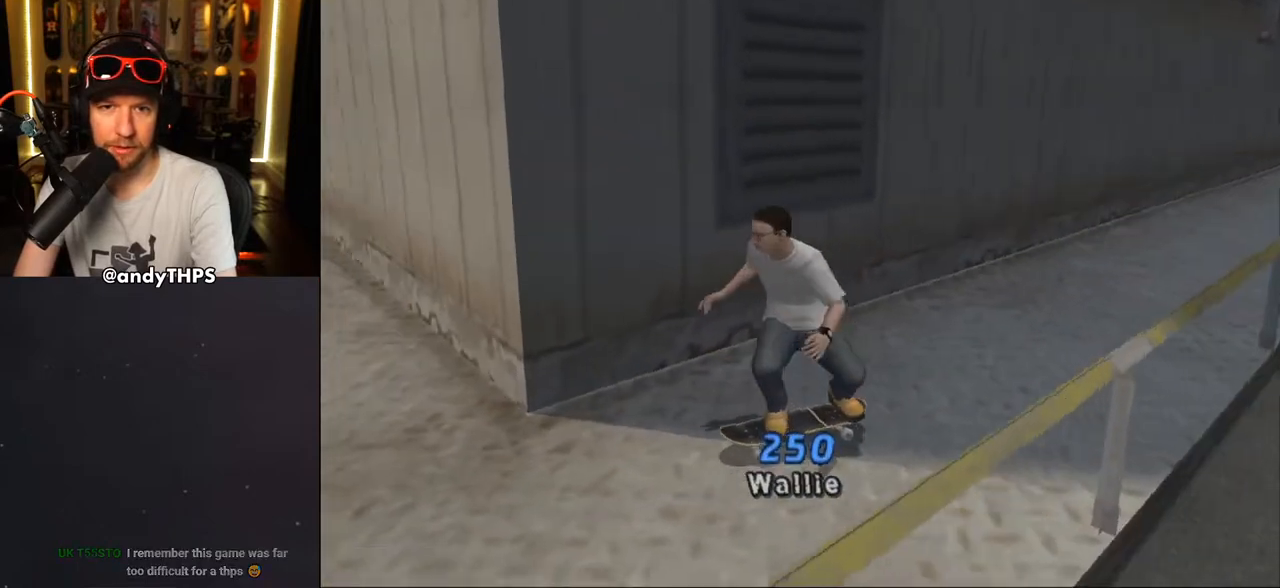
{"buttons": ["CROSS"], "left_stick": "center", "right_stick": "center", "events": [[400, "CROSS", "down"], [400, "DPAD_DOWN", "up"], [417, "DPAD_RIGHT", "up"]]}